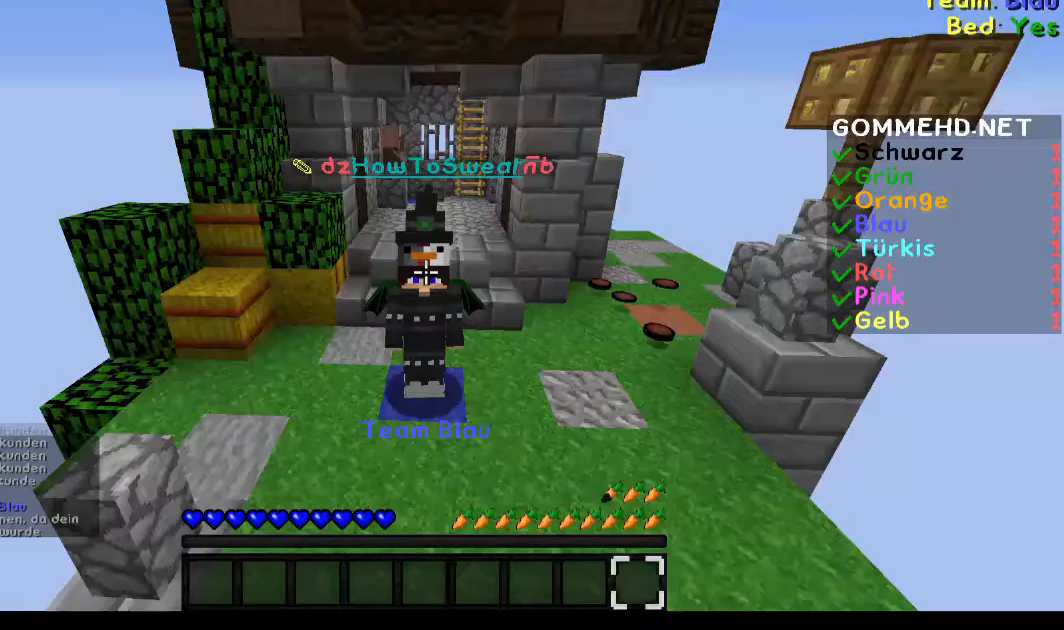
Gameplay with keyboard and mouse; each line is a JSON object with the keys and mouse buttons held at the frame after it. "events" lists presses ("down") and releases ("up") of "a", "d", "s", "w", "mouse_left" and "mouse_right" between this image and that frame as [ms after this image, input, new state], when the widget could be followed in between. "mouse_left", "mouse_right" = the "left", "right" buttons of the "mouse" list. No other keys are recorded. Fast repeated clicks can show as one long hold. Mouse movement is not recorded.
{"keys": [], "mouse": ["left", "right"], "events": [[300, "mouse_left", "down"], [300, "mouse_right", "down"], [400, "mouse_left", "up"], [400, "mouse_right", "up"], [434, "mouse_left", "down"], [434, "mouse_right", "down"]]}
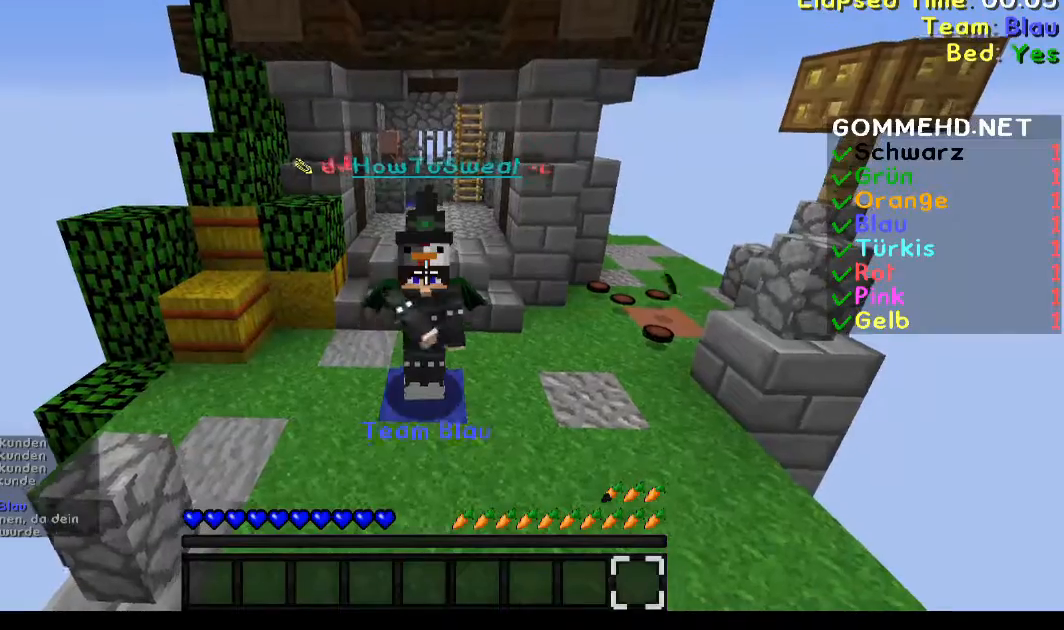
{"keys": [], "mouse": [], "events": [[200, "mouse_left", "up"], [200, "mouse_right", "up"], [233, "mouse_left", "down"], [233, "mouse_right", "down"], [333, "mouse_left", "up"], [333, "mouse_right", "up"], [400, "mouse_left", "down"], [400, "mouse_right", "down"], [500, "mouse_left", "up"], [500, "mouse_right", "up"]]}
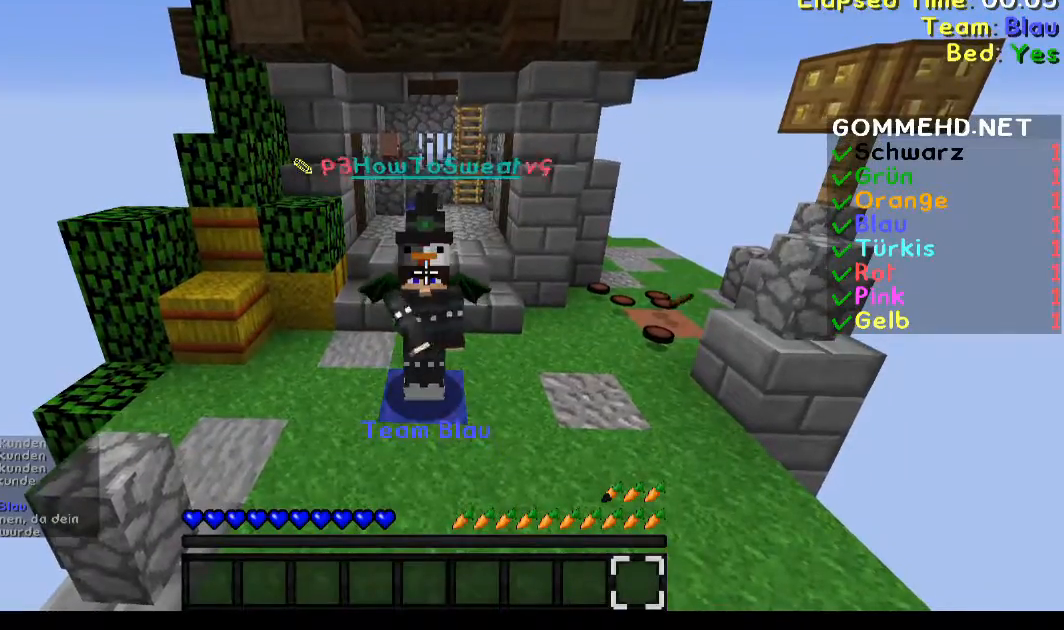
{"keys": [], "mouse": [], "events": [[33, "mouse_left", "down"], [33, "mouse_right", "down"], [133, "mouse_left", "up"], [133, "mouse_right", "up"], [200, "mouse_left", "down"], [200, "mouse_right", "down"], [300, "mouse_left", "up"], [300, "mouse_right", "up"], [400, "mouse_left", "down"], [400, "mouse_right", "down"], [434, "mouse_left", "up"], [434, "mouse_right", "up"]]}
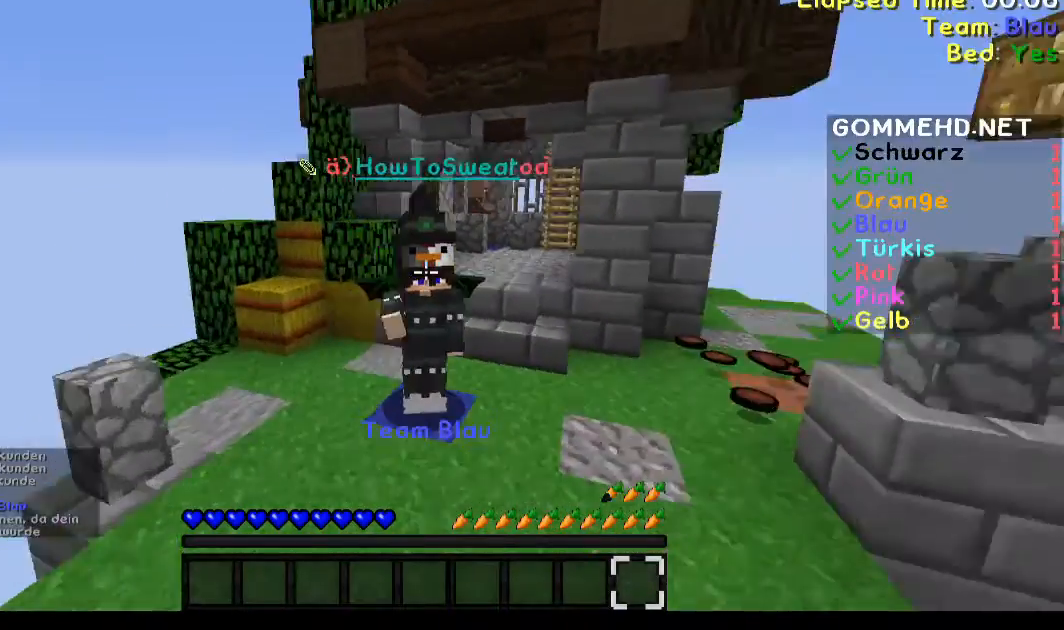
{"keys": [], "mouse": ["left", "right"], "events": [[33, "mouse_left", "down"], [33, "mouse_right", "down"], [100, "mouse_right", "up"], [133, "mouse_left", "up"], [200, "mouse_left", "down"], [233, "mouse_left", "up"], [333, "mouse_left", "down"], [333, "mouse_right", "down"], [400, "mouse_left", "up"], [400, "mouse_right", "up"], [500, "mouse_left", "down"], [500, "mouse_right", "down"]]}
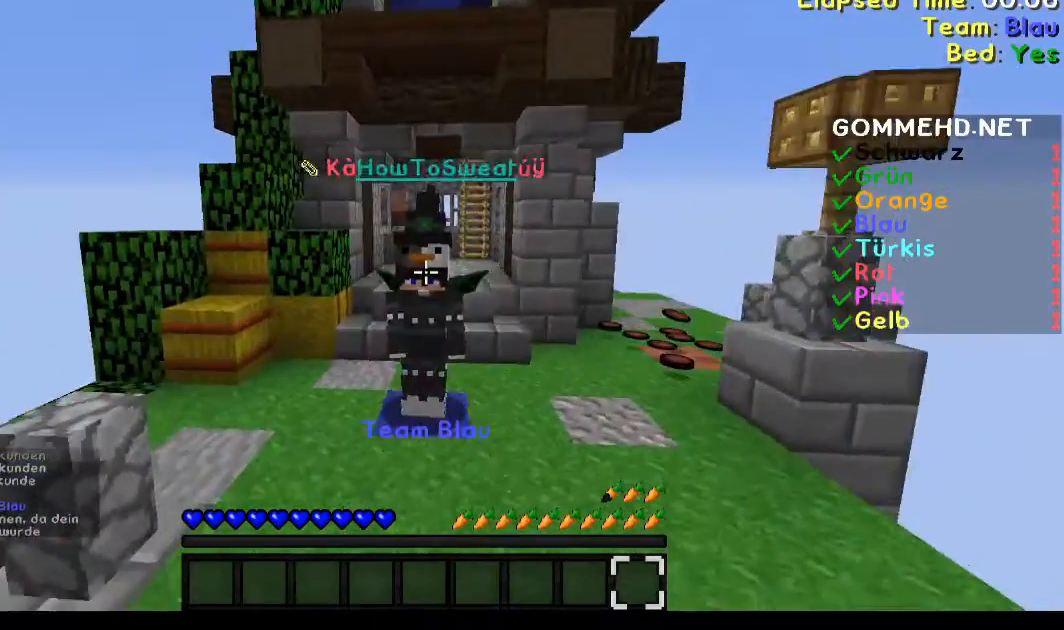
{"keys": ["w"], "mouse": [], "events": [[33, "mouse_right", "up"], [100, "mouse_left", "up"], [334, "w", "down"]]}
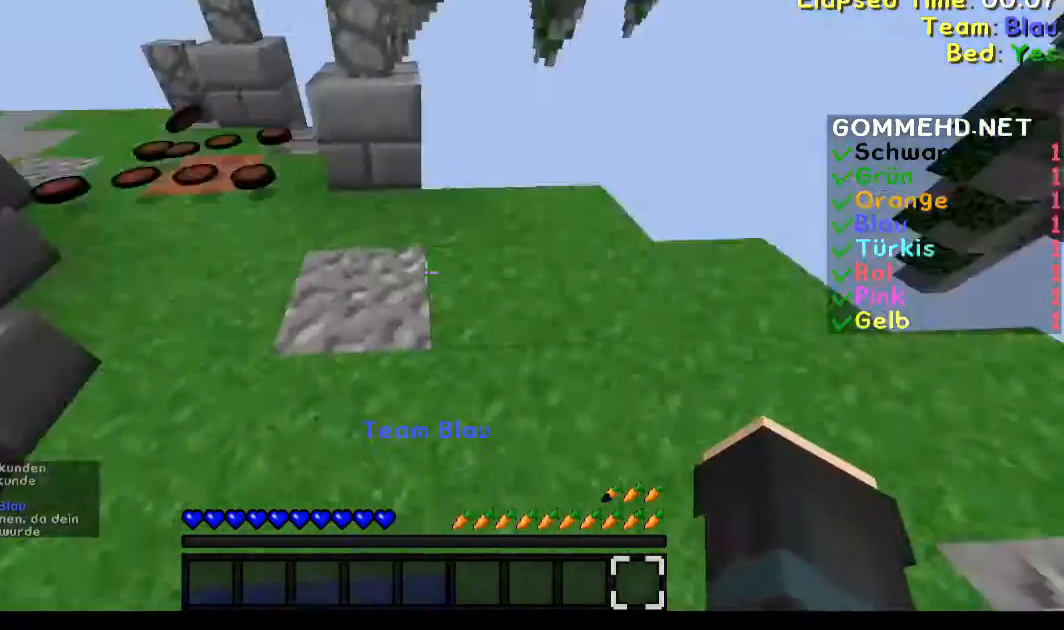
{"keys": ["d", "w"], "mouse": [], "events": [[134, "a", "down"], [301, "a", "up"], [501, "d", "down"]]}
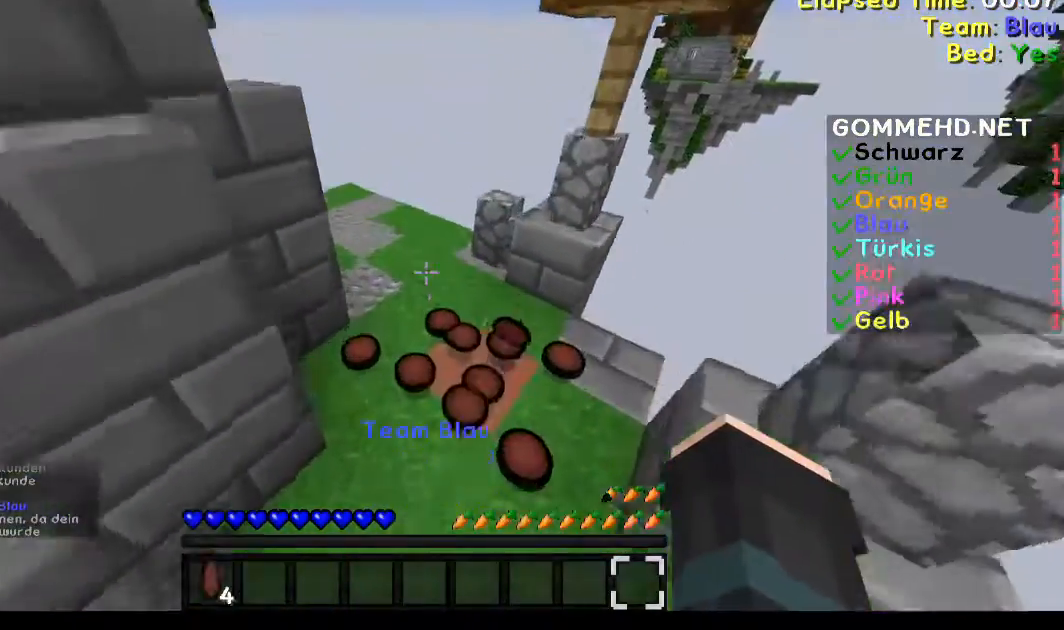
{"keys": ["a"], "mouse": ["left", "right"], "events": [[267, "w", "up"], [400, "a", "down"], [400, "d", "up"], [501, "mouse_left", "down"], [501, "mouse_right", "down"]]}
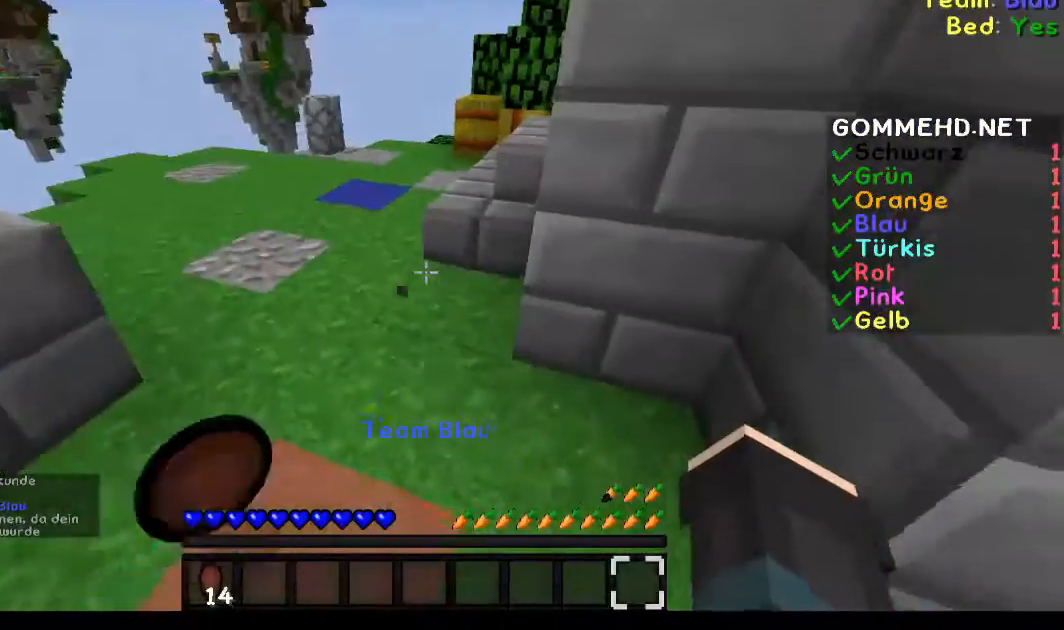
{"keys": ["w"], "mouse": [], "events": [[66, "w", "down"], [100, "a", "up"], [166, "mouse_left", "up"], [166, "mouse_right", "up"], [266, "a", "down"], [500, "a", "up"]]}
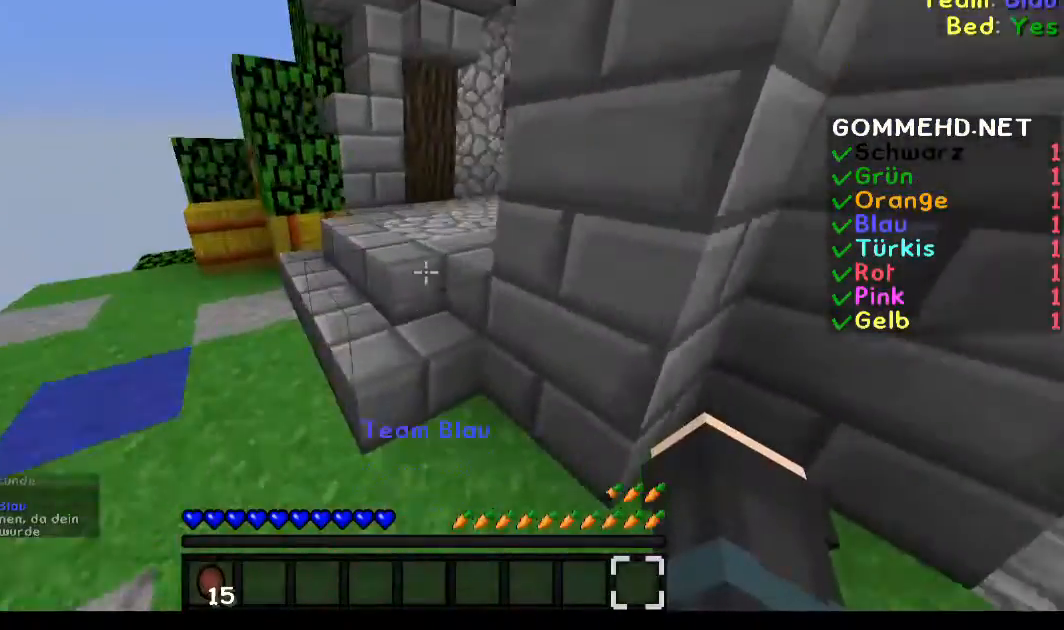
{"keys": ["w"], "mouse": [], "events": [[367, "mouse_left", "down"], [467, "mouse_left", "up"]]}
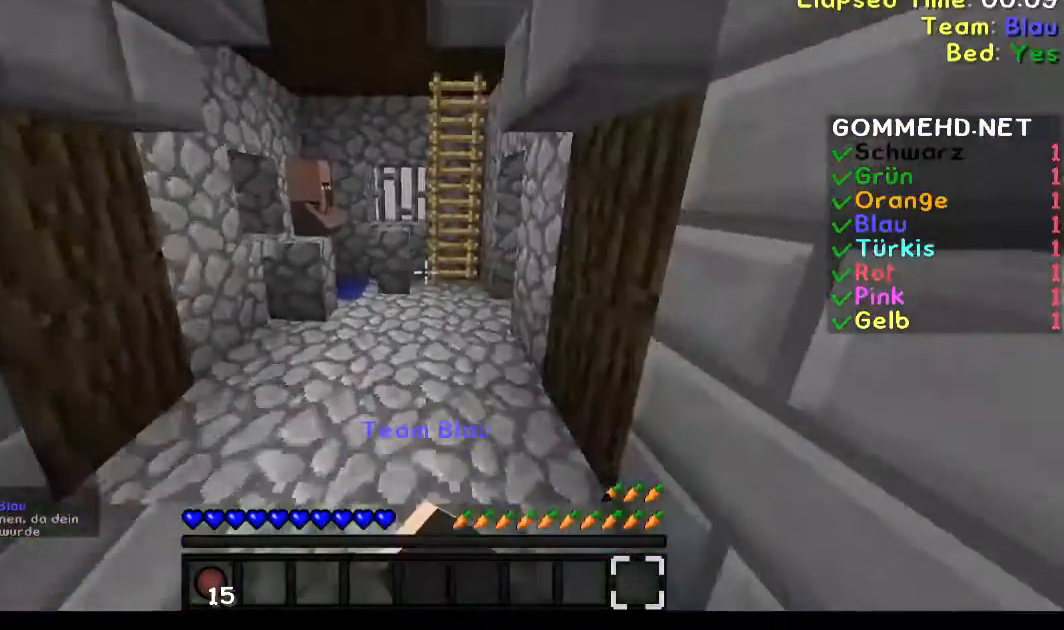
{"keys": ["w"], "mouse": ["right"], "events": [[501, "mouse_right", "down"]]}